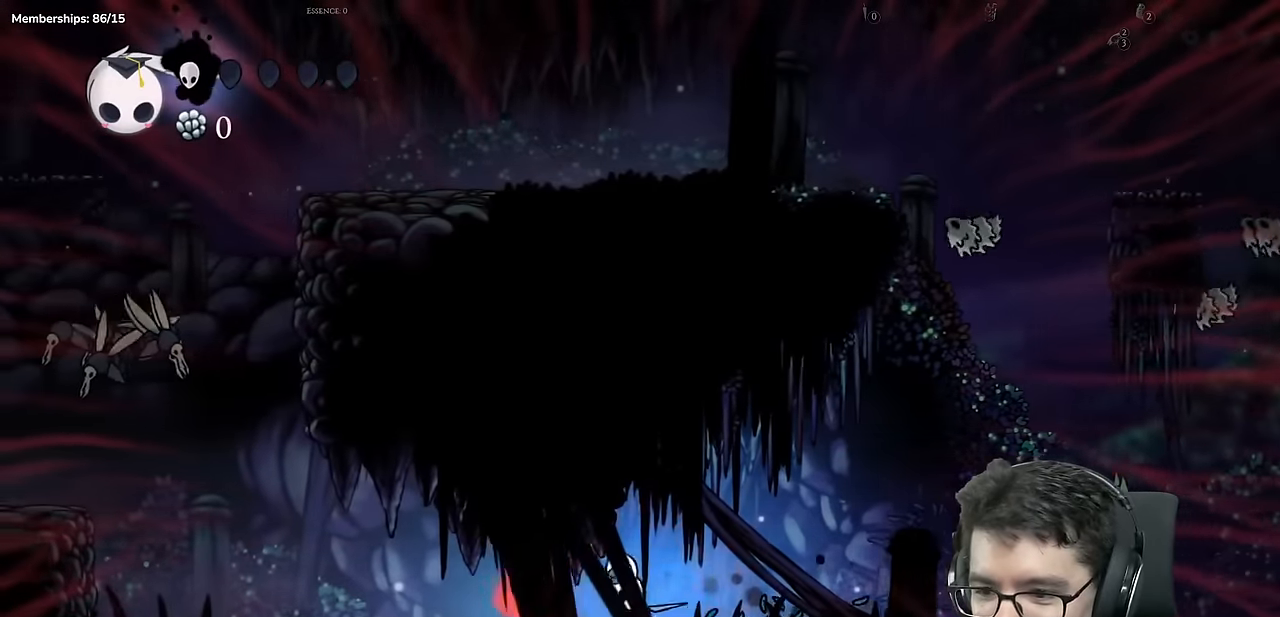
Gameplay with a controller (Xbox layout); each line is a JSON object with the inputs held at the frame after it. "events" lists button and stick changes between this image and that frame as [ms after this image, input, new state], when the widget could be followed in between. Not read: L3 R3.
{"buttons": ["DPAD_LEFT"], "left_stick": "center", "right_stick": "center", "events": [[17, "X", "up"]]}
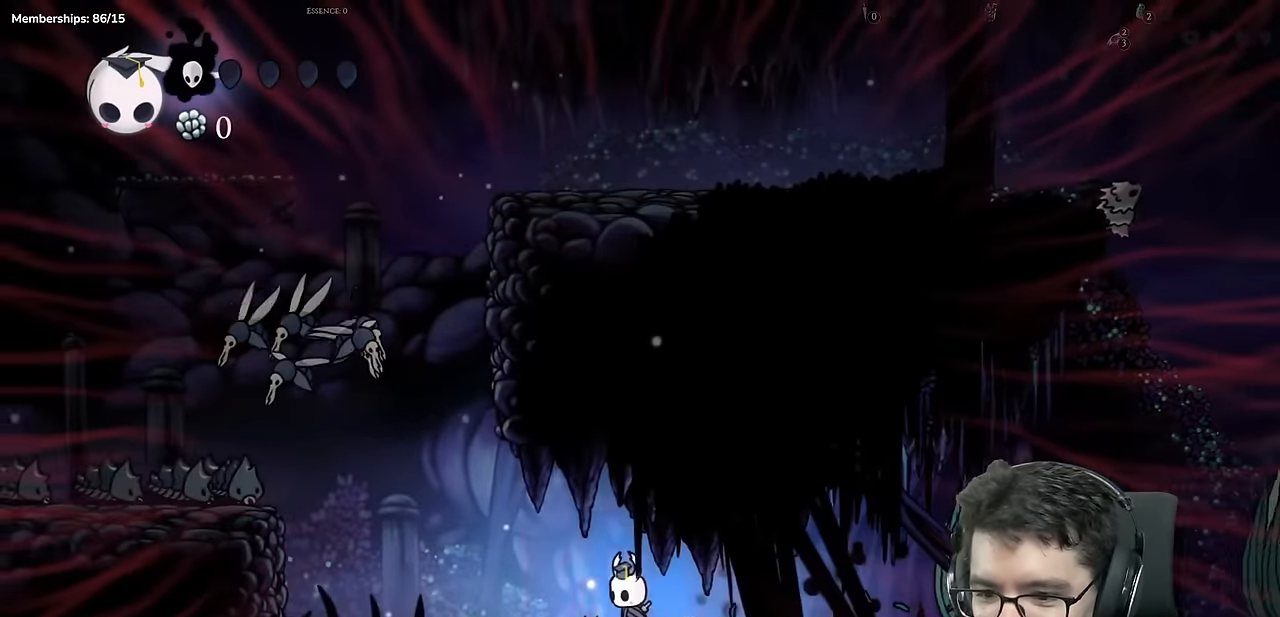
{"buttons": ["DPAD_LEFT"], "left_stick": "center", "right_stick": "center"}
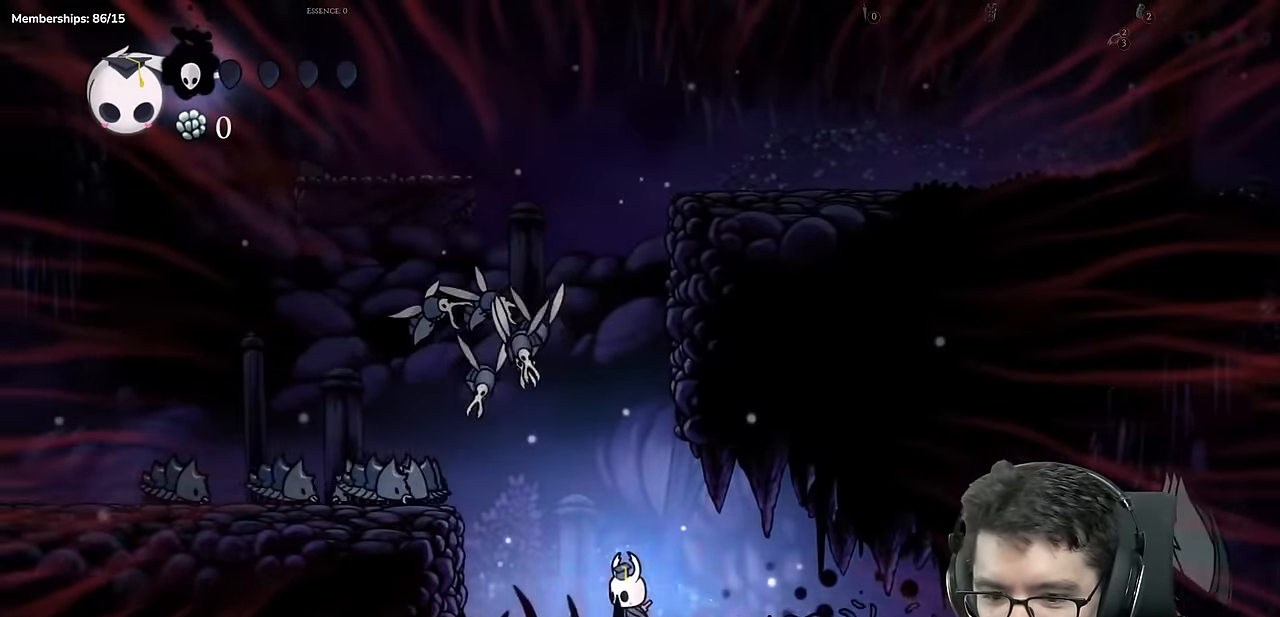
{"buttons": ["A", "DPAD_DOWN", "DPAD_LEFT"], "left_stick": "center", "right_stick": "center", "events": [[117, "A", "down"], [350, "DPAD_DOWN", "down"]]}
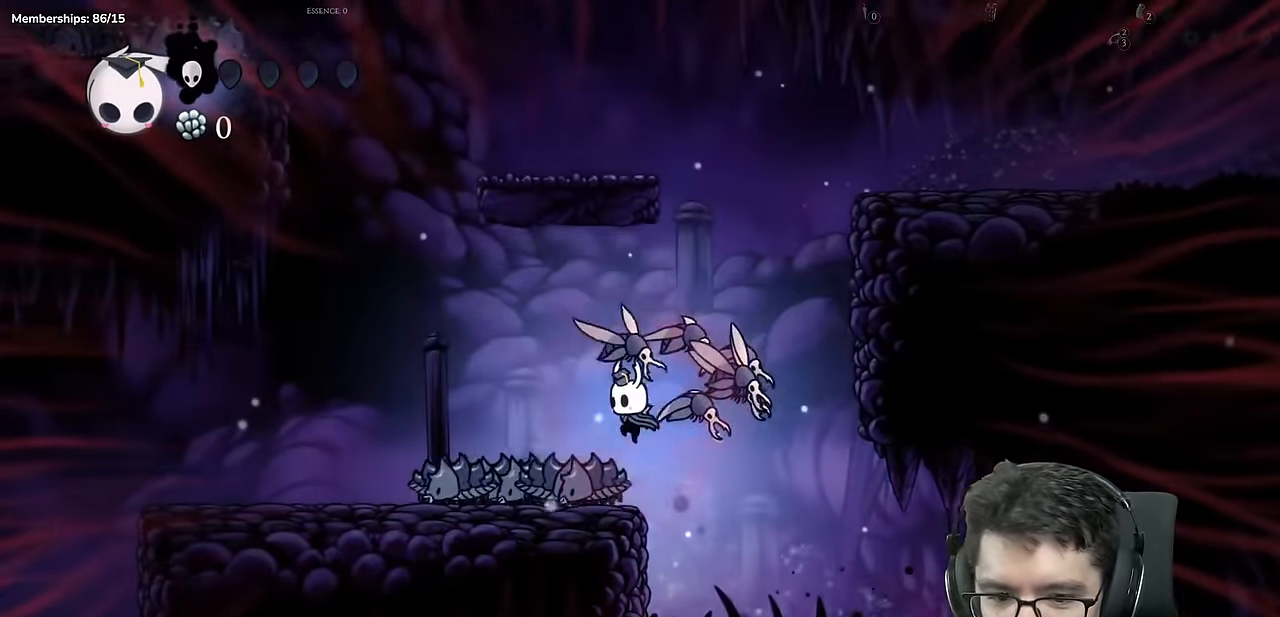
{"buttons": ["DPAD_DOWN", "DPAD_LEFT"], "left_stick": "center", "right_stick": "center", "events": [[133, "X", "down"], [267, "A", "up"], [433, "X", "up"]]}
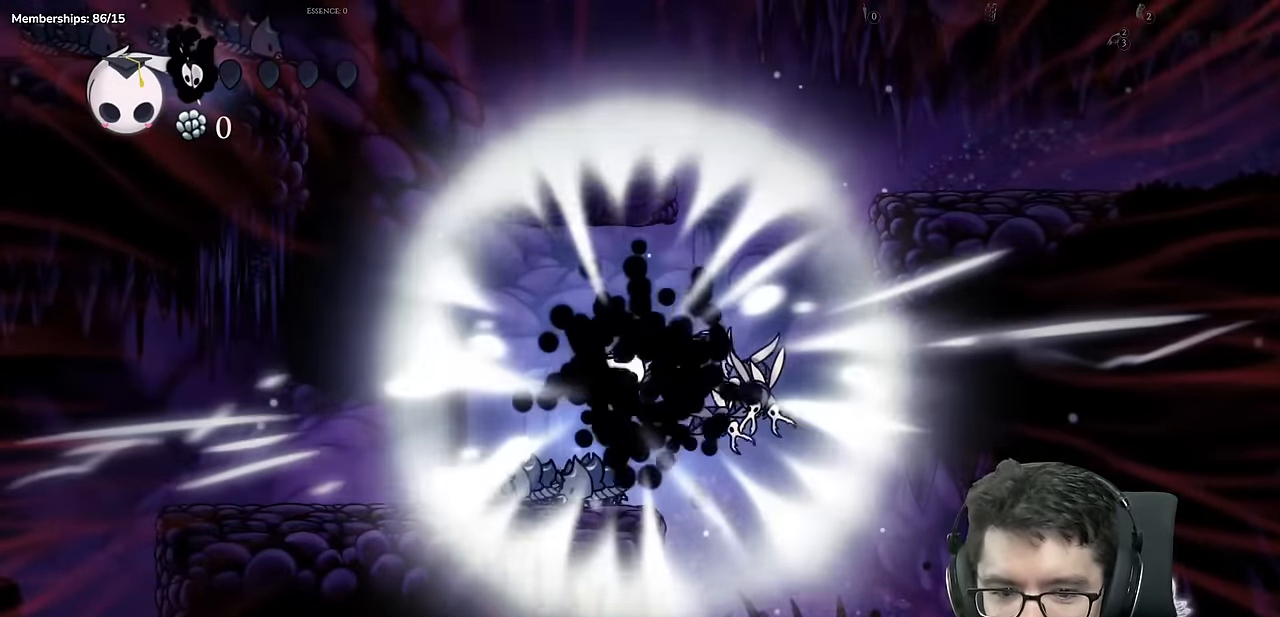
{"buttons": [], "left_stick": "center", "right_stick": "center"}
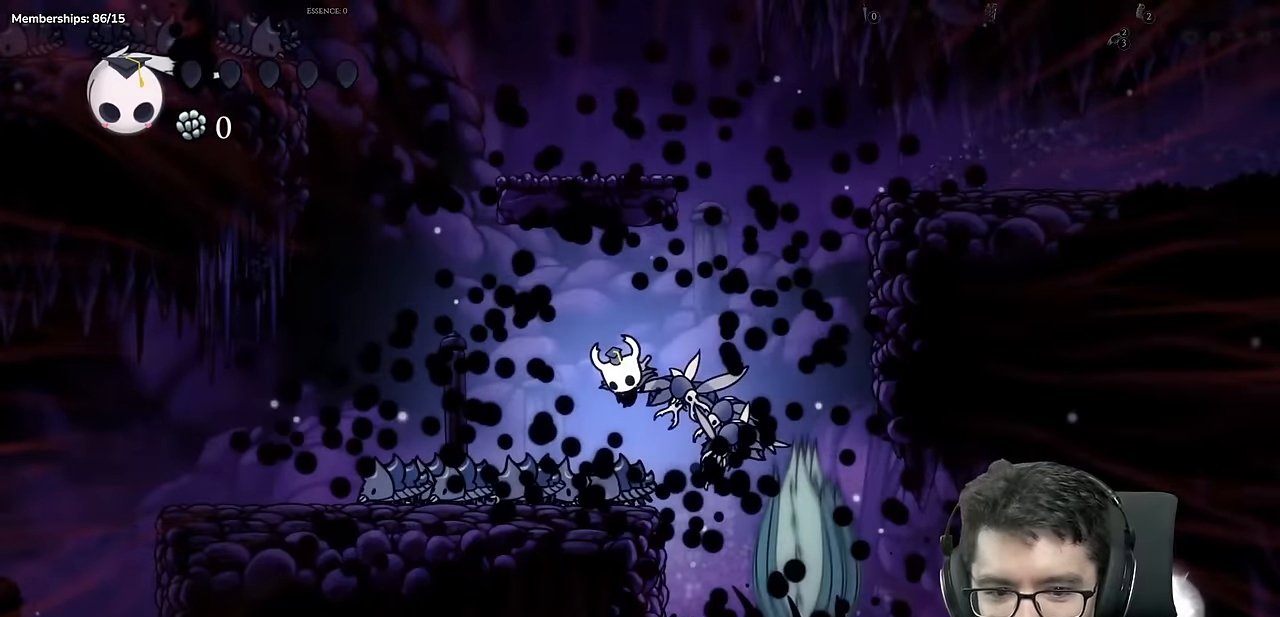
{"buttons": [], "left_stick": "center", "right_stick": "center", "events": []}
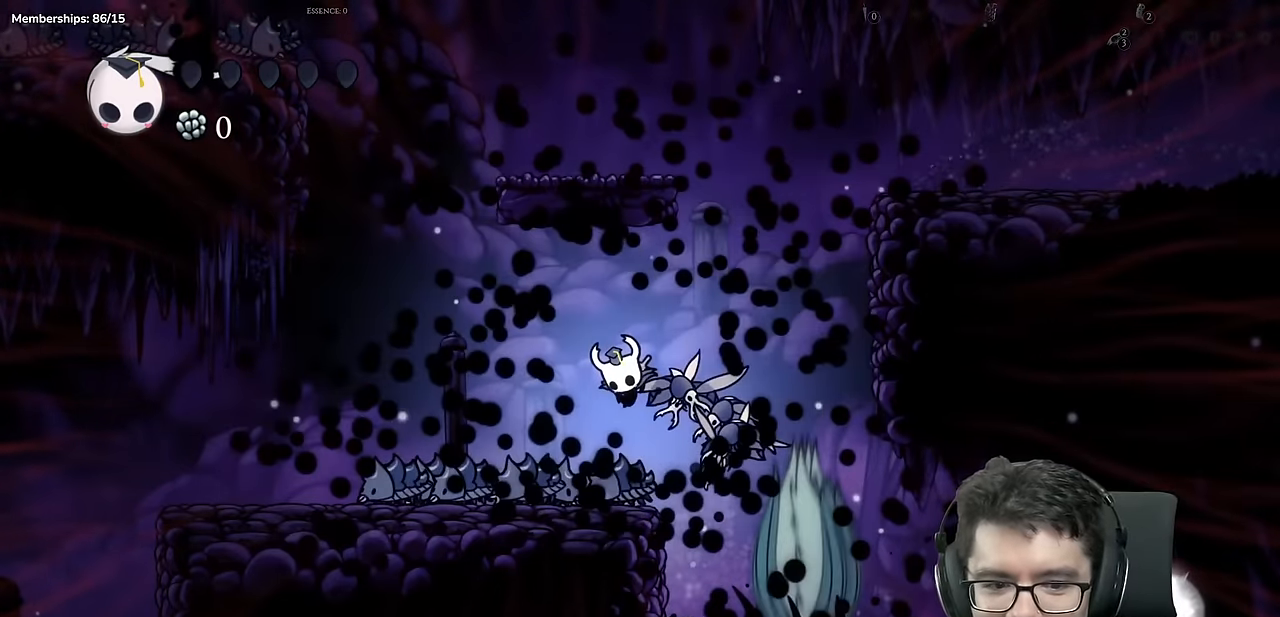
{"buttons": [], "left_stick": "center", "right_stick": "center", "events": []}
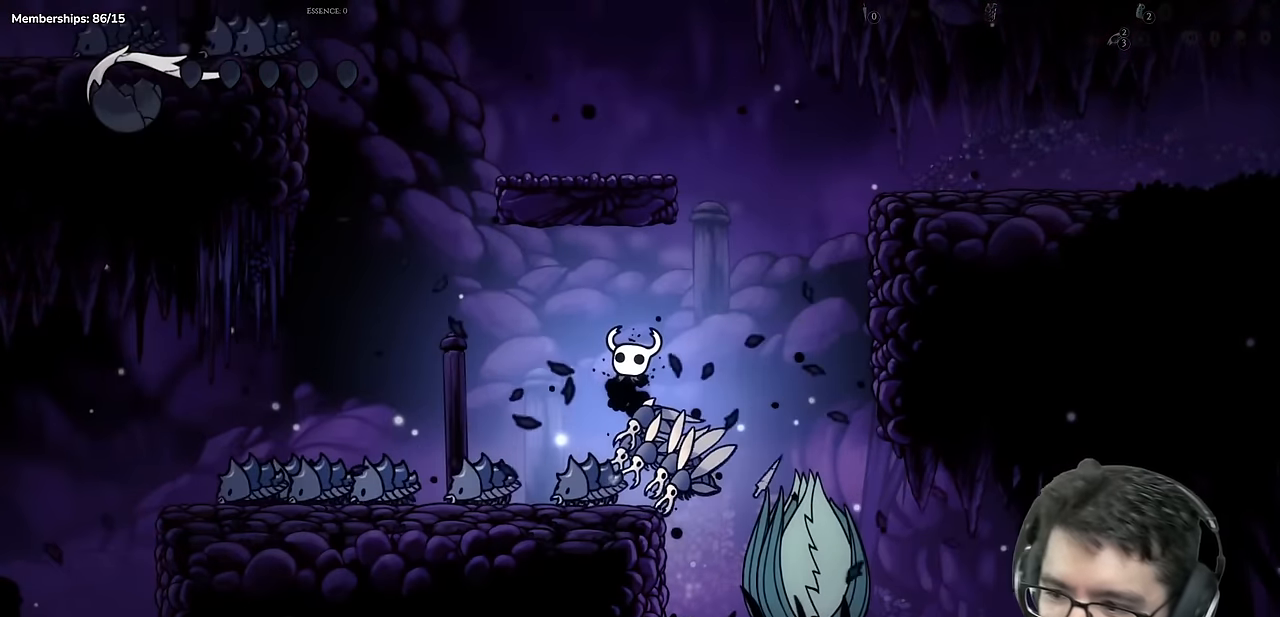
{"buttons": [], "left_stick": "center", "right_stick": "center", "events": []}
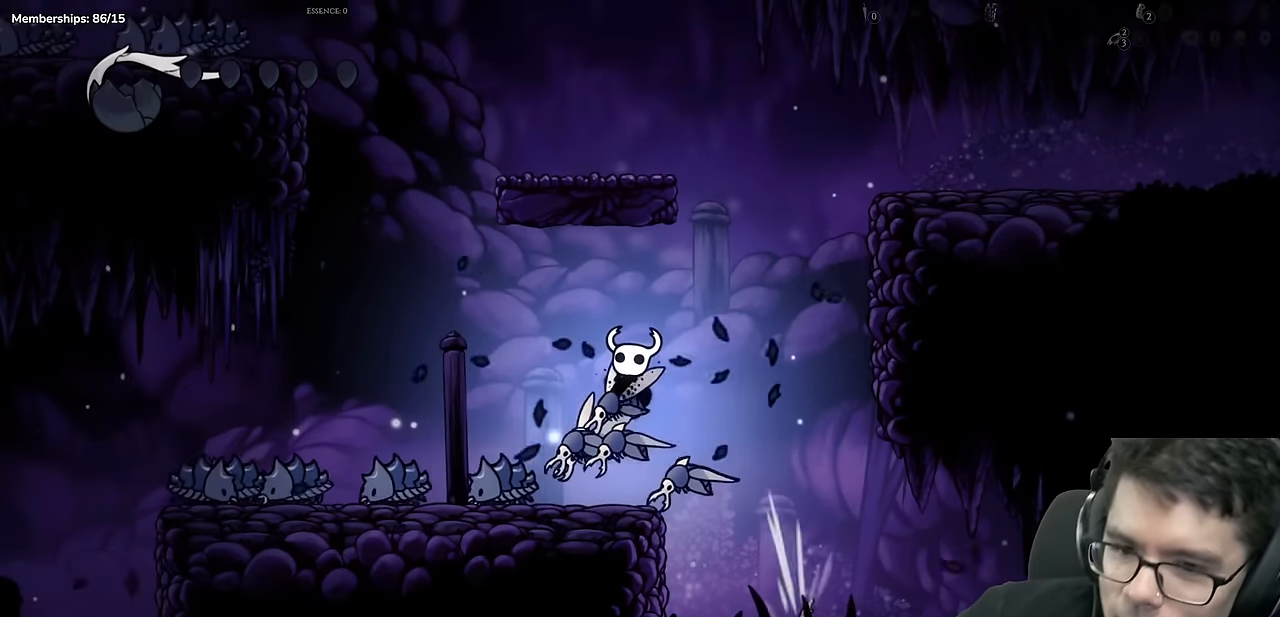
{"buttons": [], "left_stick": "center", "right_stick": "center", "events": []}
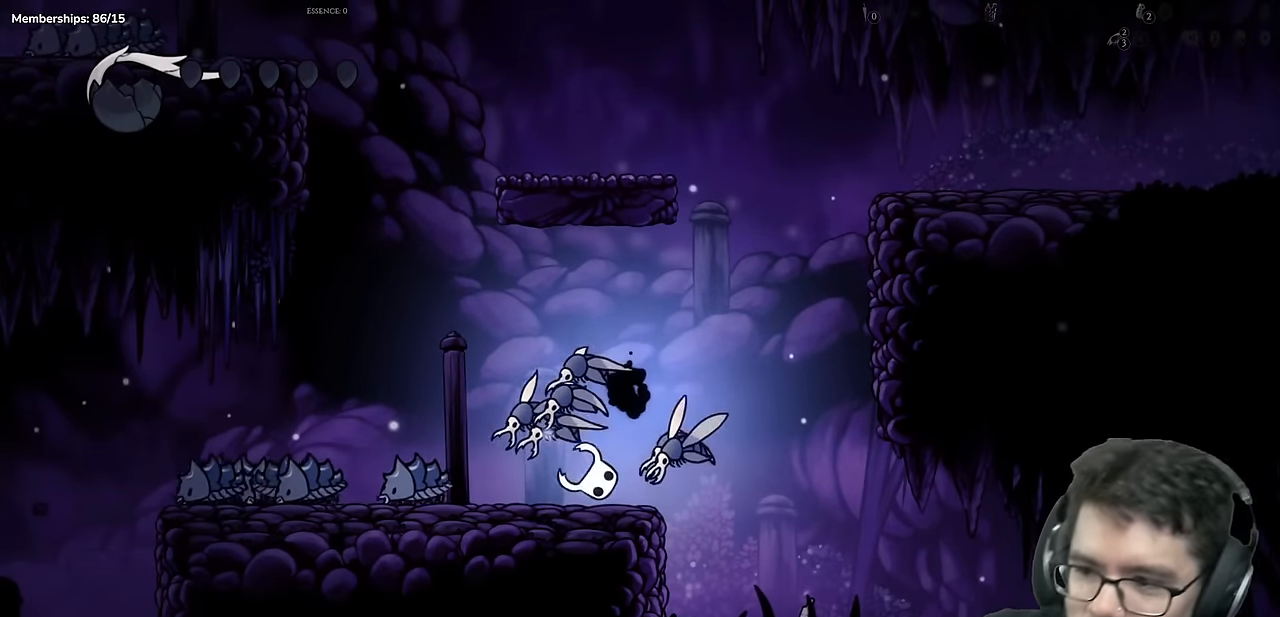
{"buttons": [], "left_stick": "center", "right_stick": "center", "events": []}
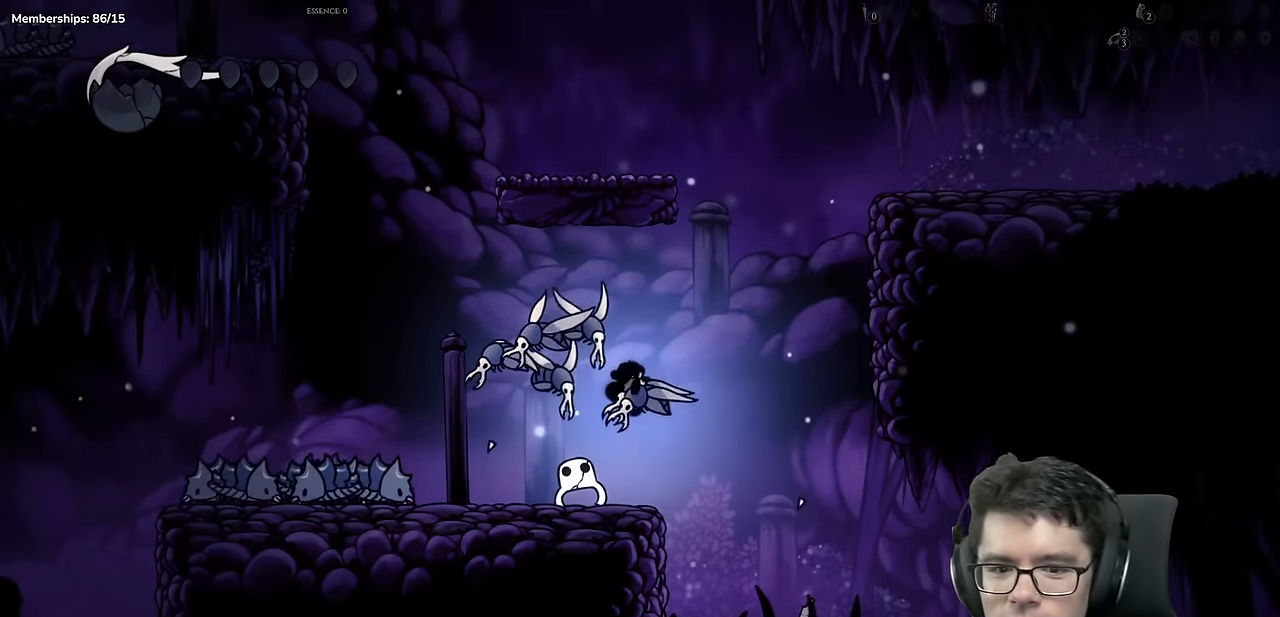
{"buttons": [], "left_stick": "center", "right_stick": "center", "events": []}
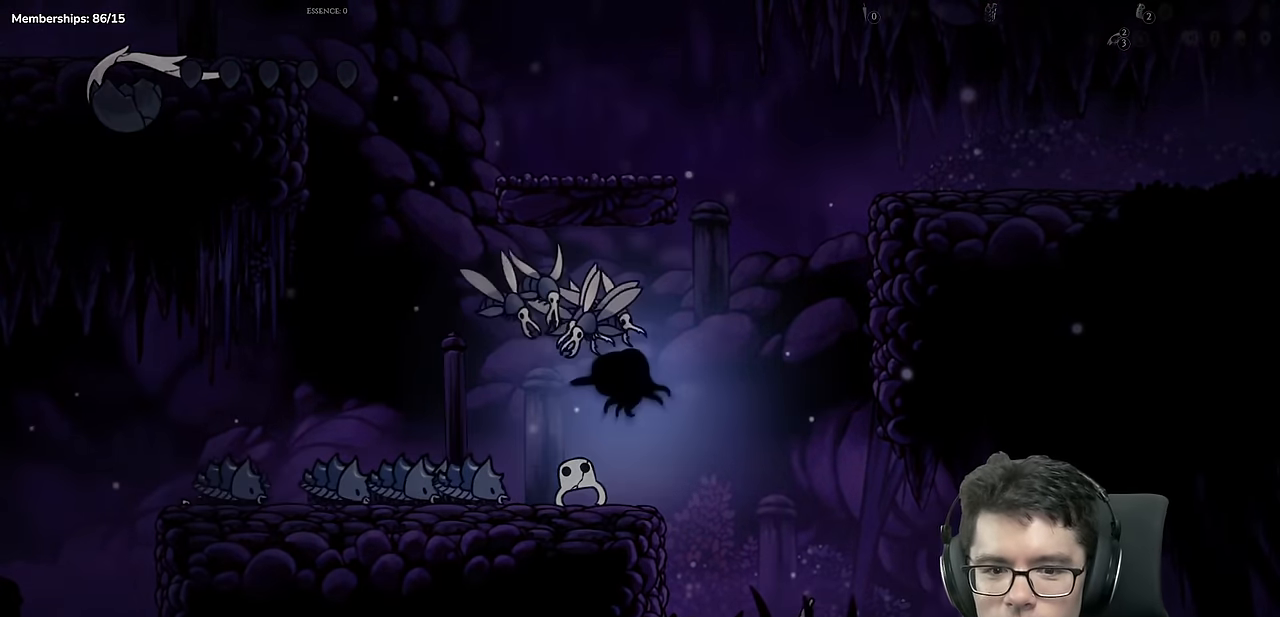
{"buttons": [], "left_stick": "center", "right_stick": "center", "events": []}
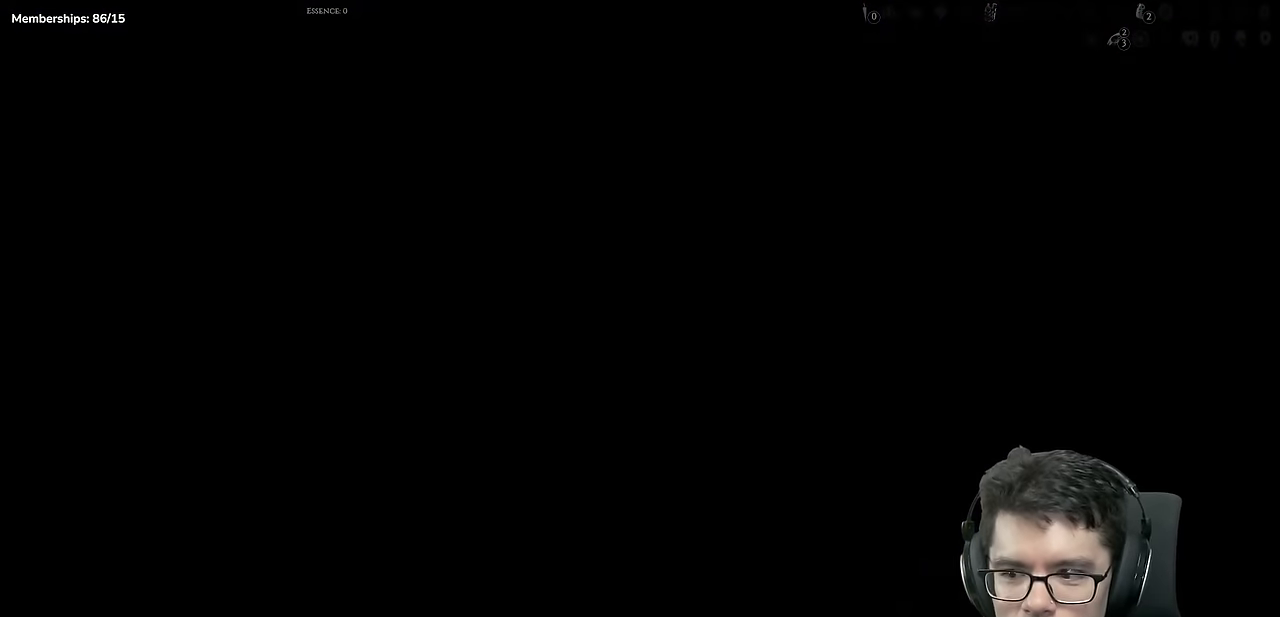
{"buttons": [], "left_stick": "center", "right_stick": "center", "events": []}
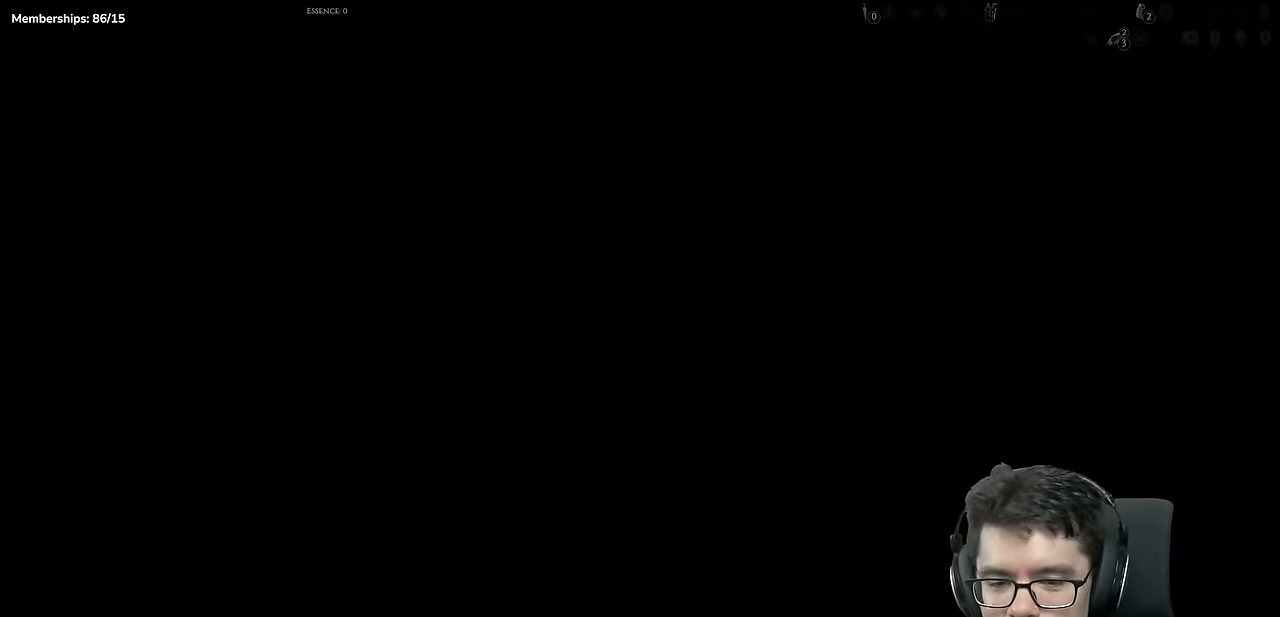
{"buttons": [], "left_stick": "center", "right_stick": "center", "events": []}
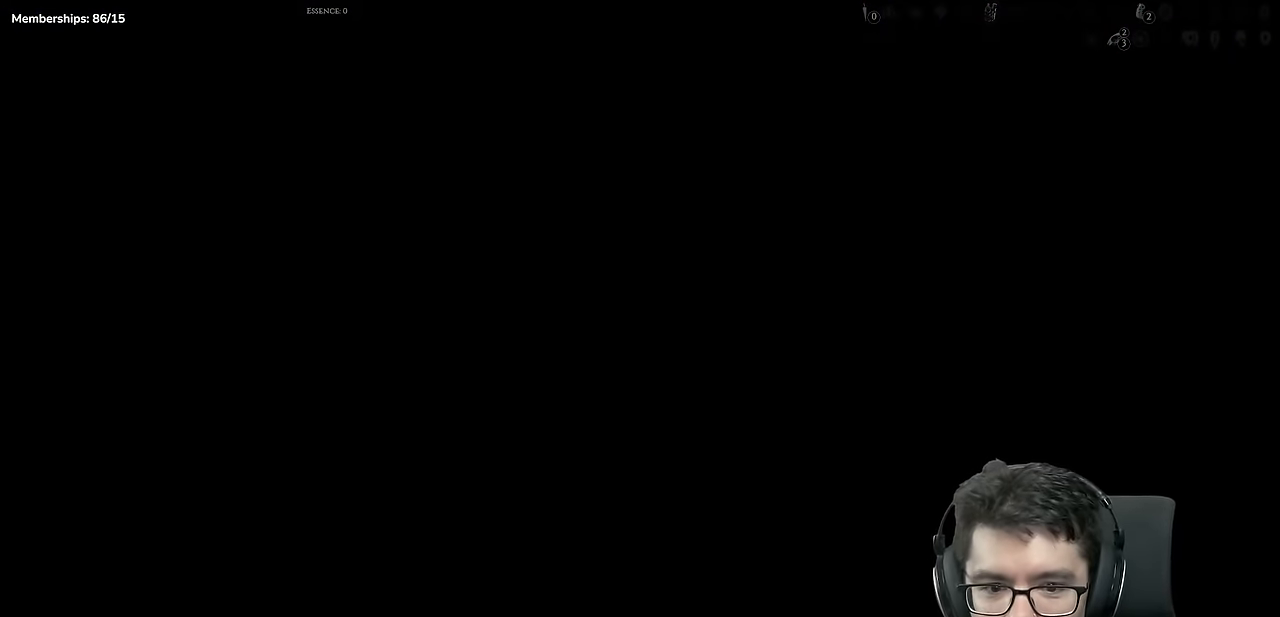
{"buttons": [], "left_stick": "center", "right_stick": "center", "events": [[250, "A", "down"], [400, "A", "up"]]}
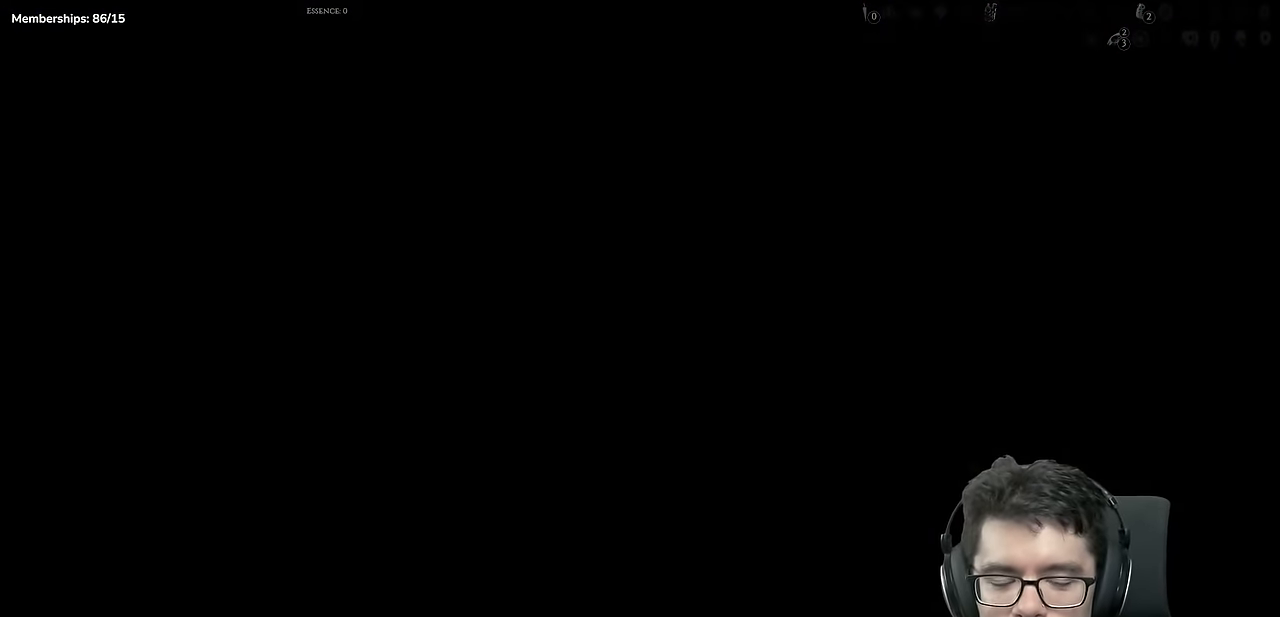
{"buttons": [], "left_stick": "center", "right_stick": "center", "events": [[384, "A", "down"], [501, "A", "up"]]}
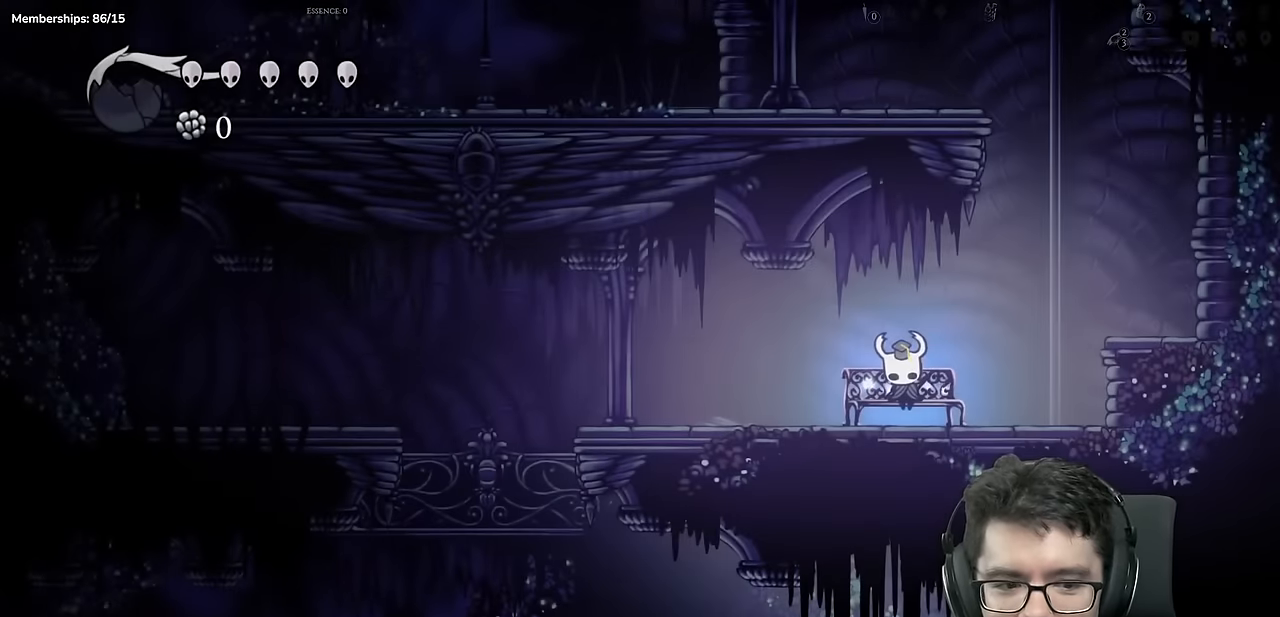
{"buttons": ["A"], "left_stick": "center", "right_stick": "center", "events": [[100, "A", "down"], [183, "DPAD_RIGHT", "down"], [233, "A", "up"], [350, "DPAD_RIGHT", "up"], [383, "A", "down"]]}
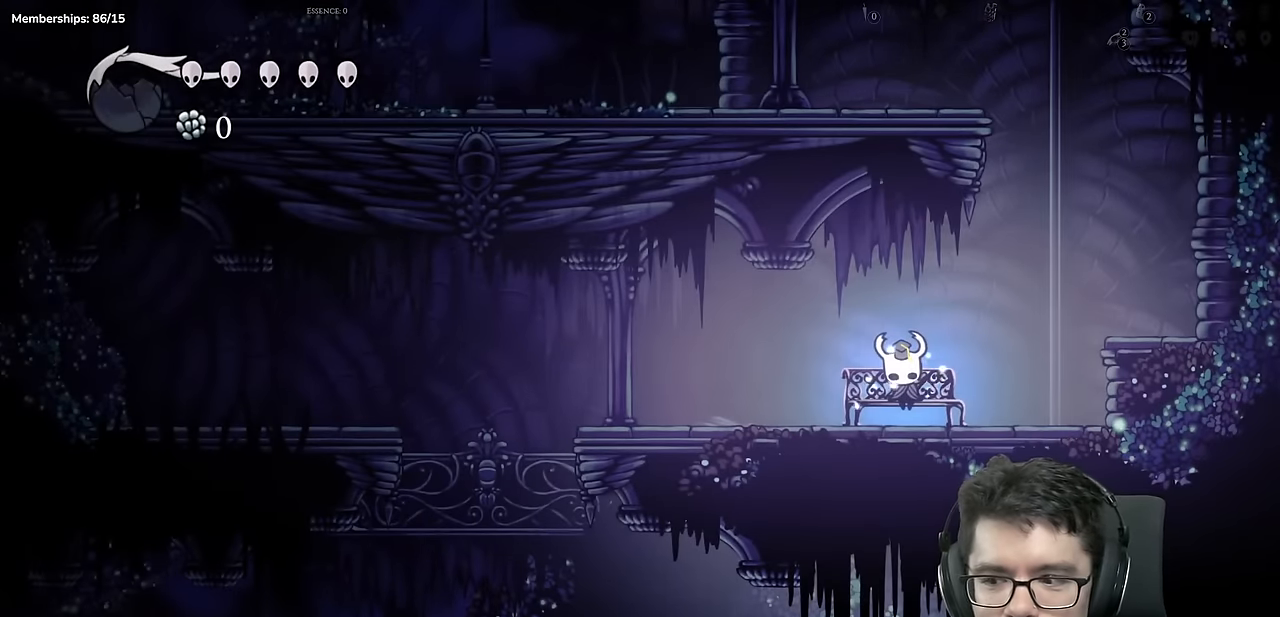
{"buttons": [], "left_stick": "center", "right_stick": "center", "events": [[33, "A", "up"], [234, "A", "down"], [384, "A", "up"]]}
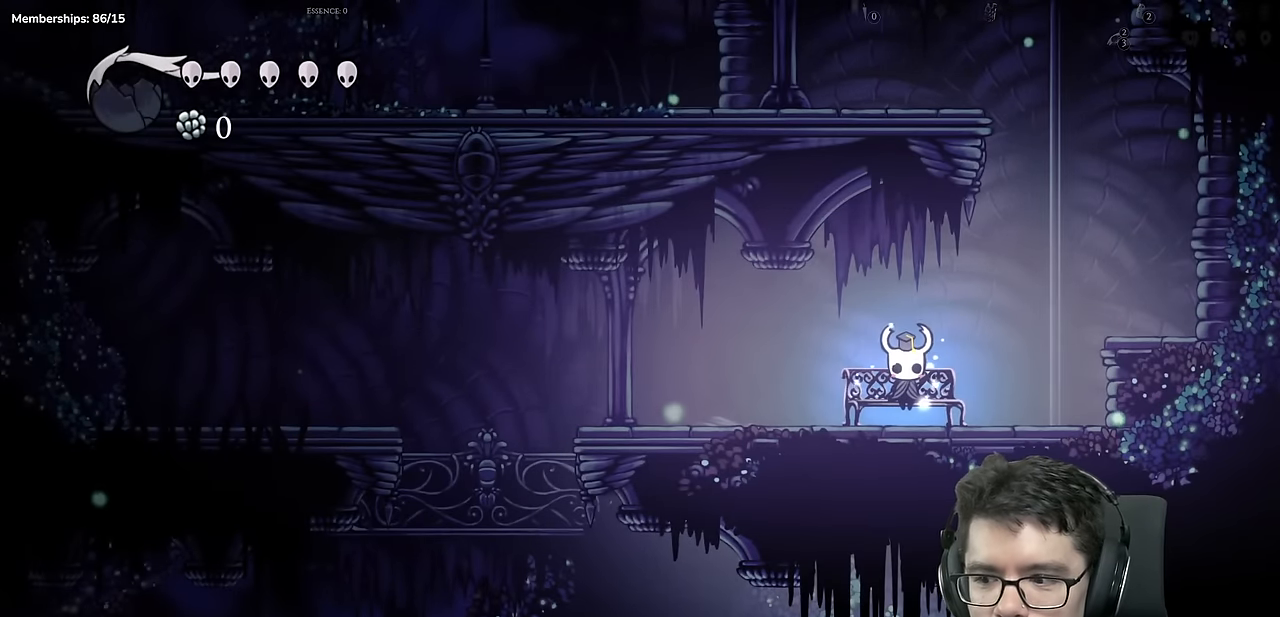
{"buttons": ["DPAD_RIGHT"], "left_stick": "center", "right_stick": "center", "events": [[150, "DPAD_RIGHT", "down"]]}
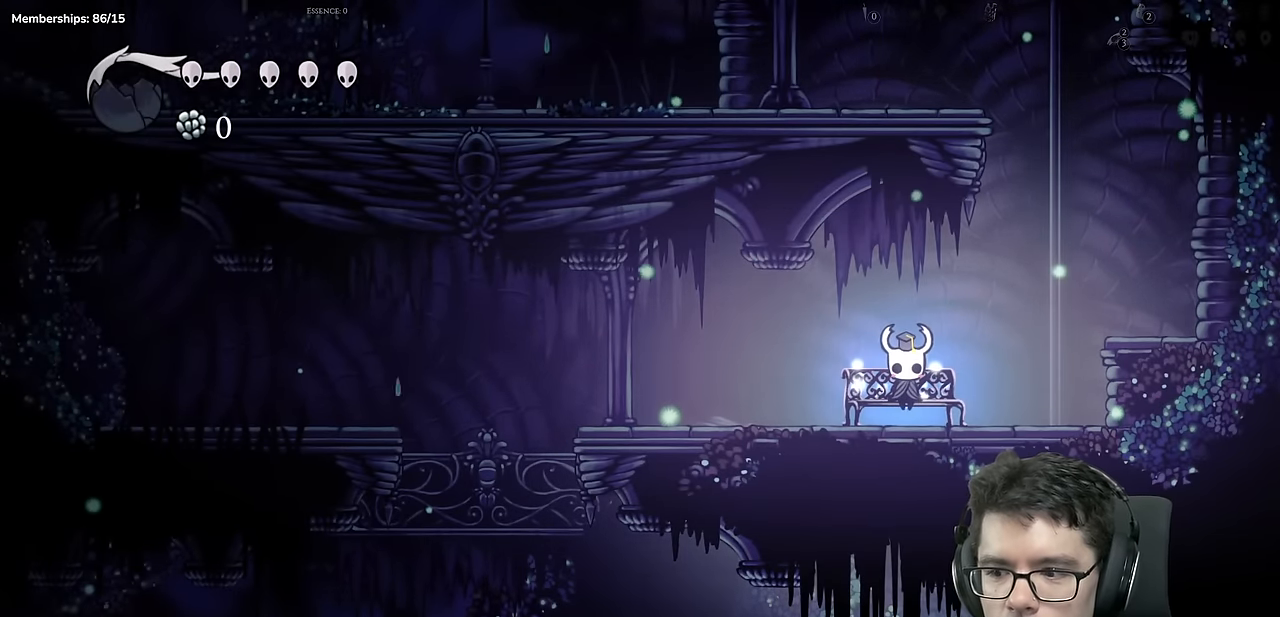
{"buttons": [], "left_stick": "center", "right_stick": "center", "events": [[184, "DPAD_RIGHT", "up"], [267, "DPAD_RIGHT", "down"], [467, "DPAD_RIGHT", "up"]]}
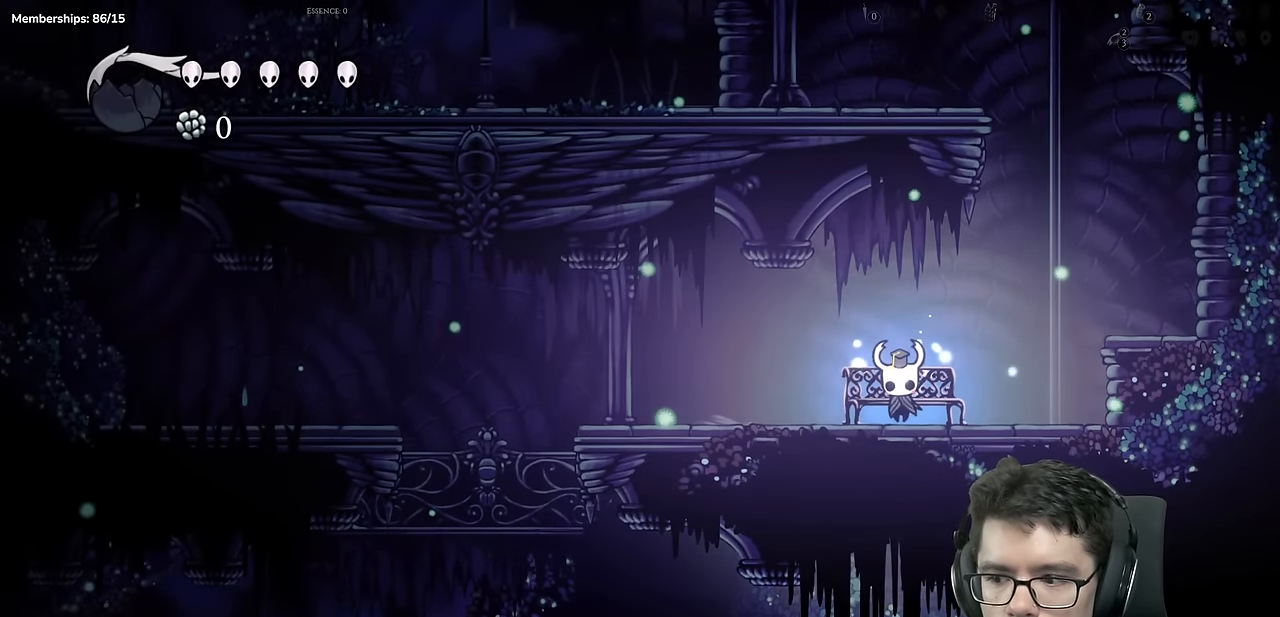
{"buttons": ["A", "DPAD_RIGHT"], "left_stick": "center", "right_stick": "center", "events": [[50, "DPAD_RIGHT", "down"], [367, "A", "down"]]}